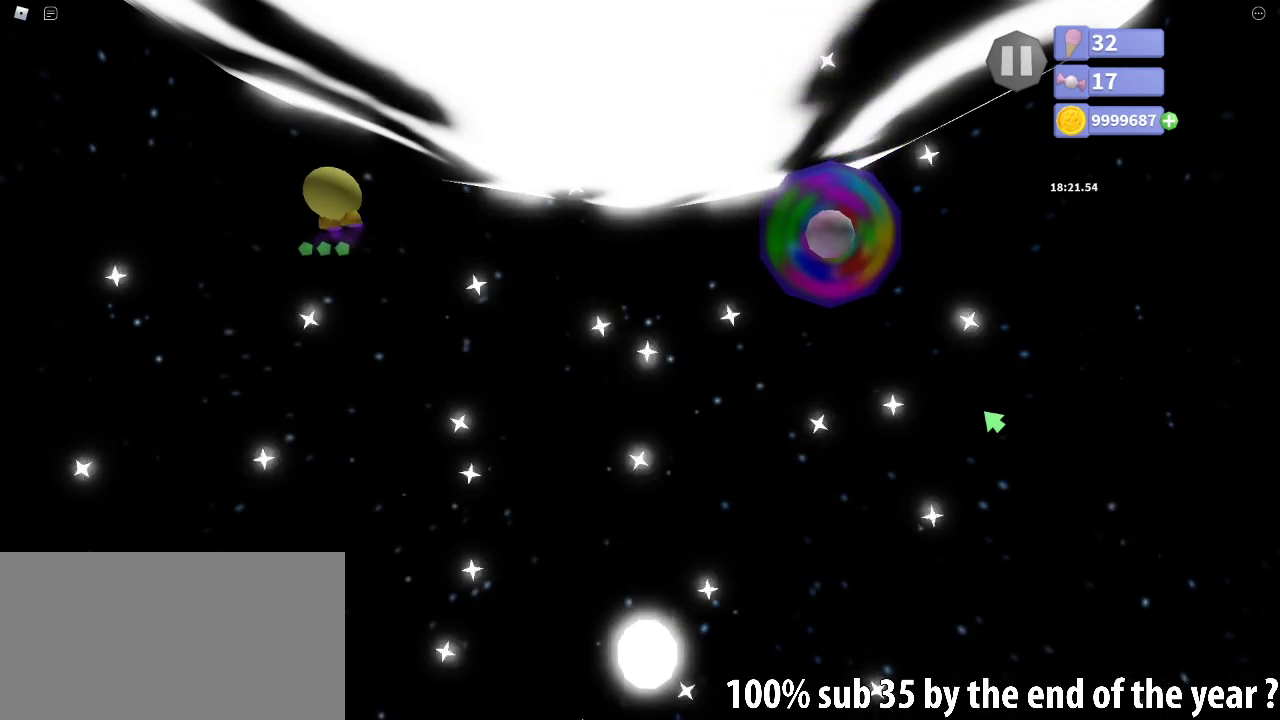
Gameplay with keyboard and mouse; each line is a JSON object with the keys and mouse buttons held at the frame after it. "events" lists presses ("down") and releases ("up") of "a", "ctrl", "d", "e", "q", "s", "shift", "space", "w", "mouse_left", "mouse_wheel", "mouse_right", "mouse_mb4" and "mouse_mb5" between this image and that frame as [ms after this image, input, new state], when the widget could be followed in between. "mouse_left", "mouse_wheel", "mouse_right", "mouse_mb4", "mouse_mb5" = the "left", "wheel", "right", "mb4", "mb5" buttons of the "mouse" list. No other keys are recorded. "wheel" means that the mouse wheel is clicked or scrolled. Mouse movement is not recorded.
{"keys": ["s", "space"], "mouse": [], "events": [[133, "w", "down"], [183, "a", "down"], [283, "a", "up"], [283, "w", "up"], [433, "s", "down"]]}
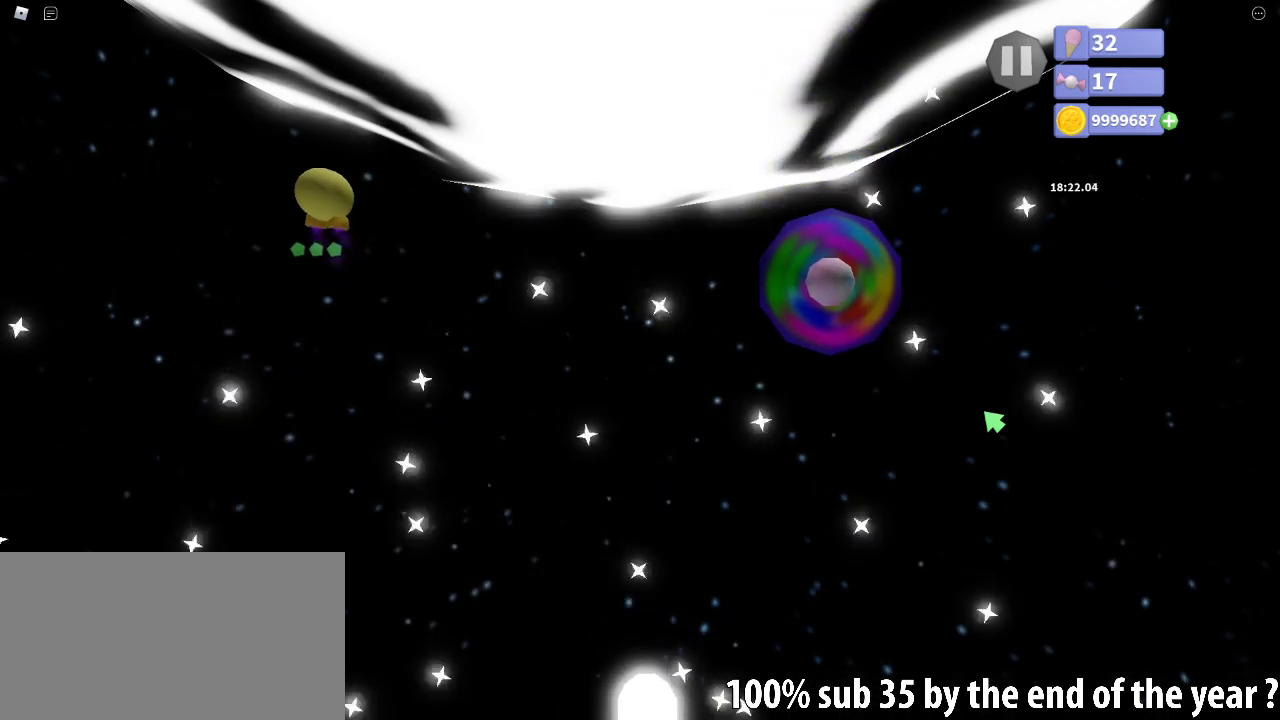
{"keys": ["a", "space"], "mouse": [], "events": [[50, "s", "up"], [483, "a", "down"]]}
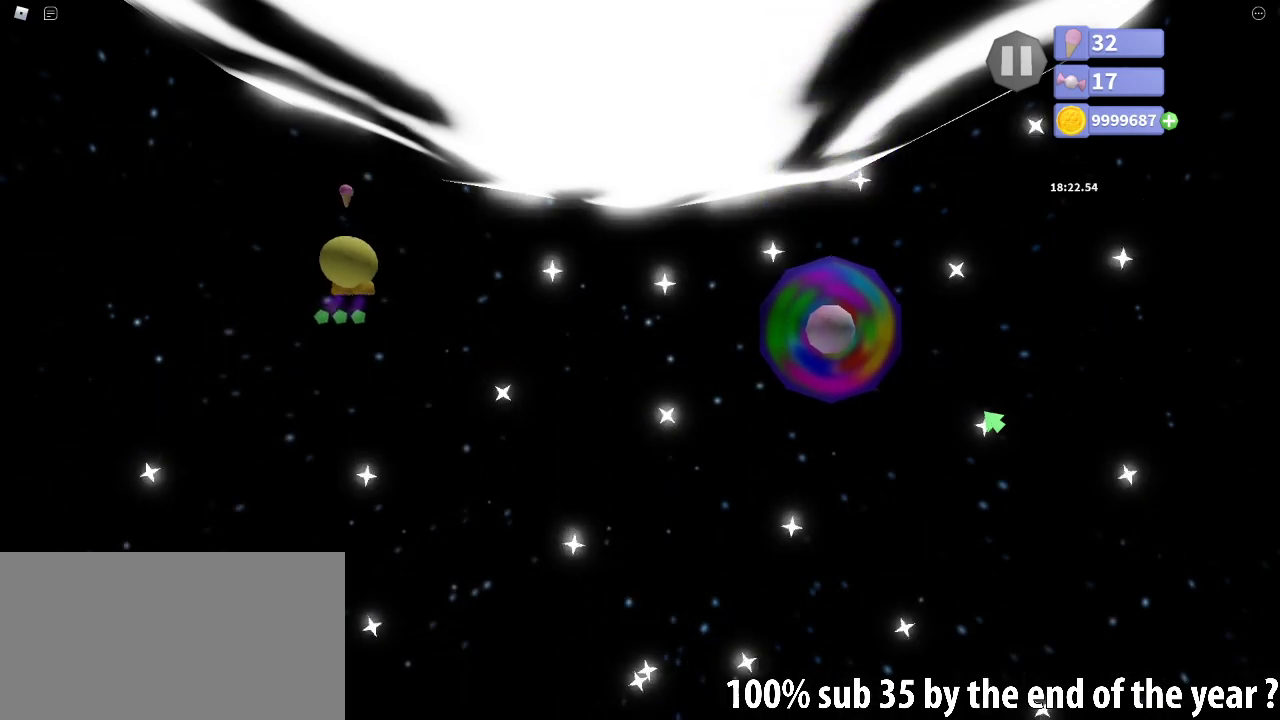
{"keys": ["space", "w"], "mouse": [], "events": [[17, "w", "down"], [150, "a", "up"], [150, "w", "up"], [500, "w", "down"]]}
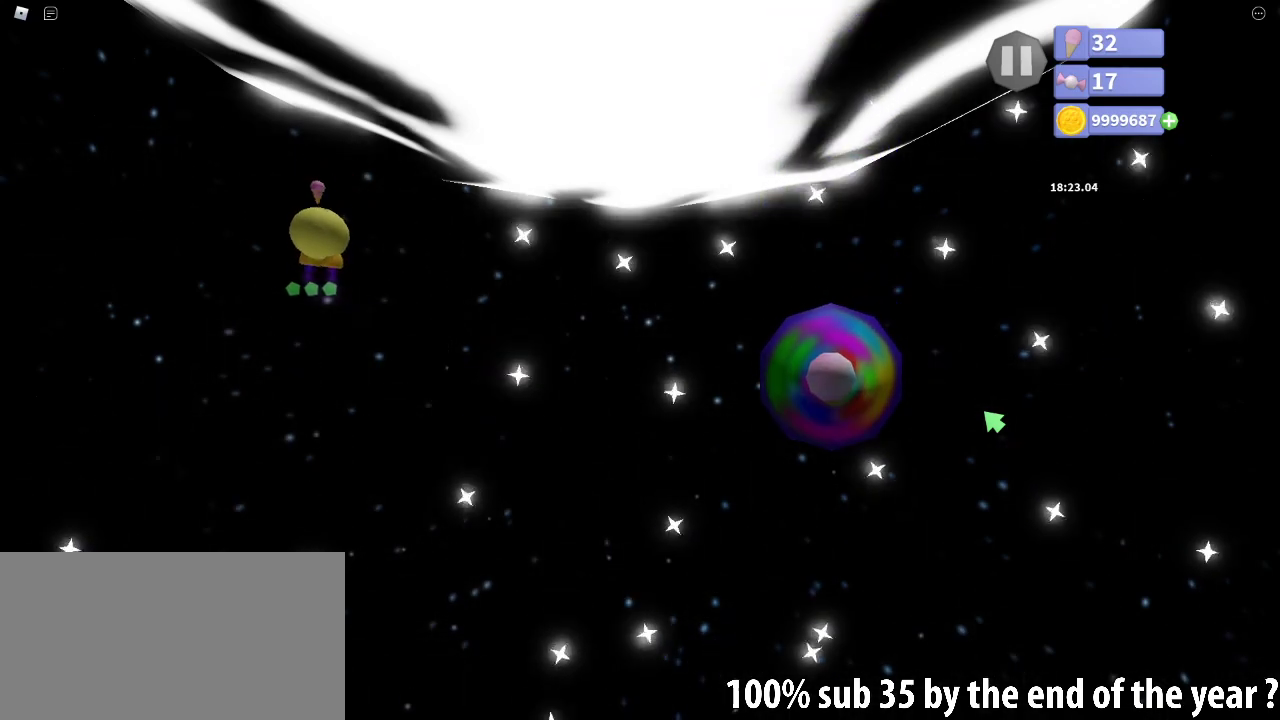
{"keys": ["space"], "mouse": [], "events": [[67, "a", "down"], [133, "w", "up"], [150, "a", "up"], [350, "s", "down"], [467, "s", "up"]]}
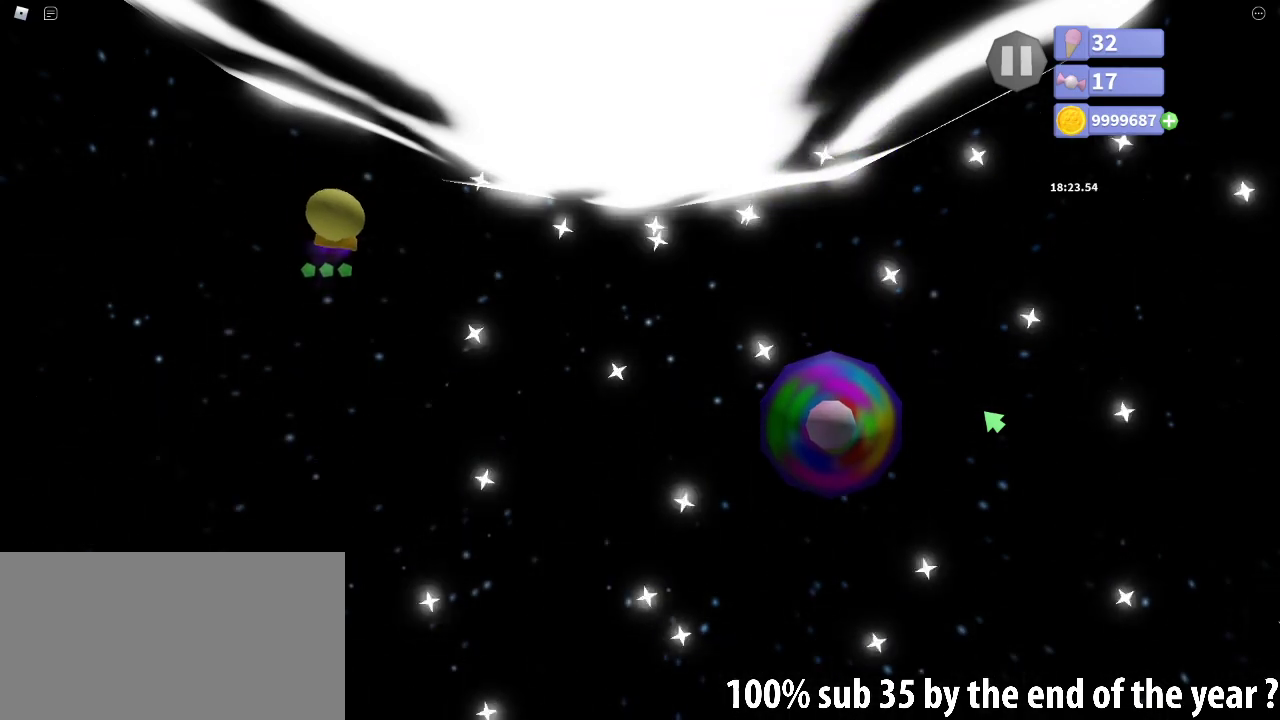
{"keys": ["space"], "mouse": [], "events": [[183, "s", "down"], [250, "d", "down"], [450, "d", "up"], [467, "s", "up"]]}
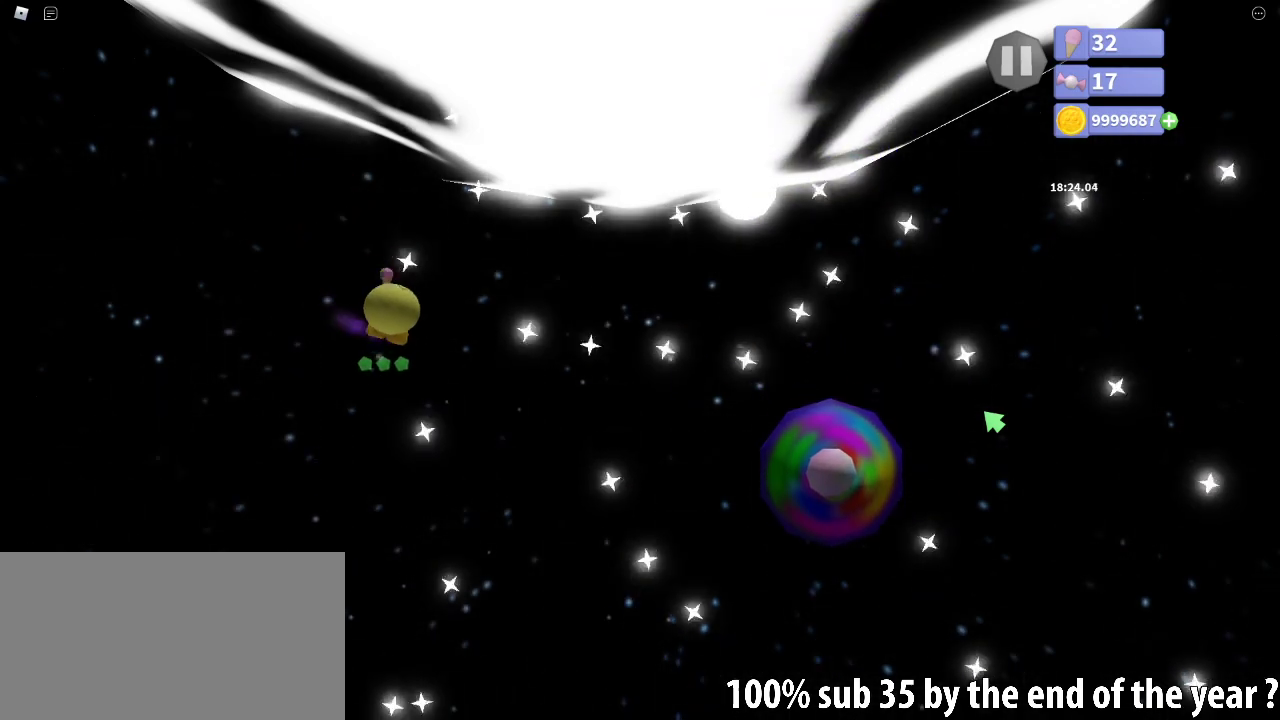
{"keys": ["s", "space"], "mouse": [], "events": [[183, "w", "down"], [300, "w", "up"], [400, "s", "down"]]}
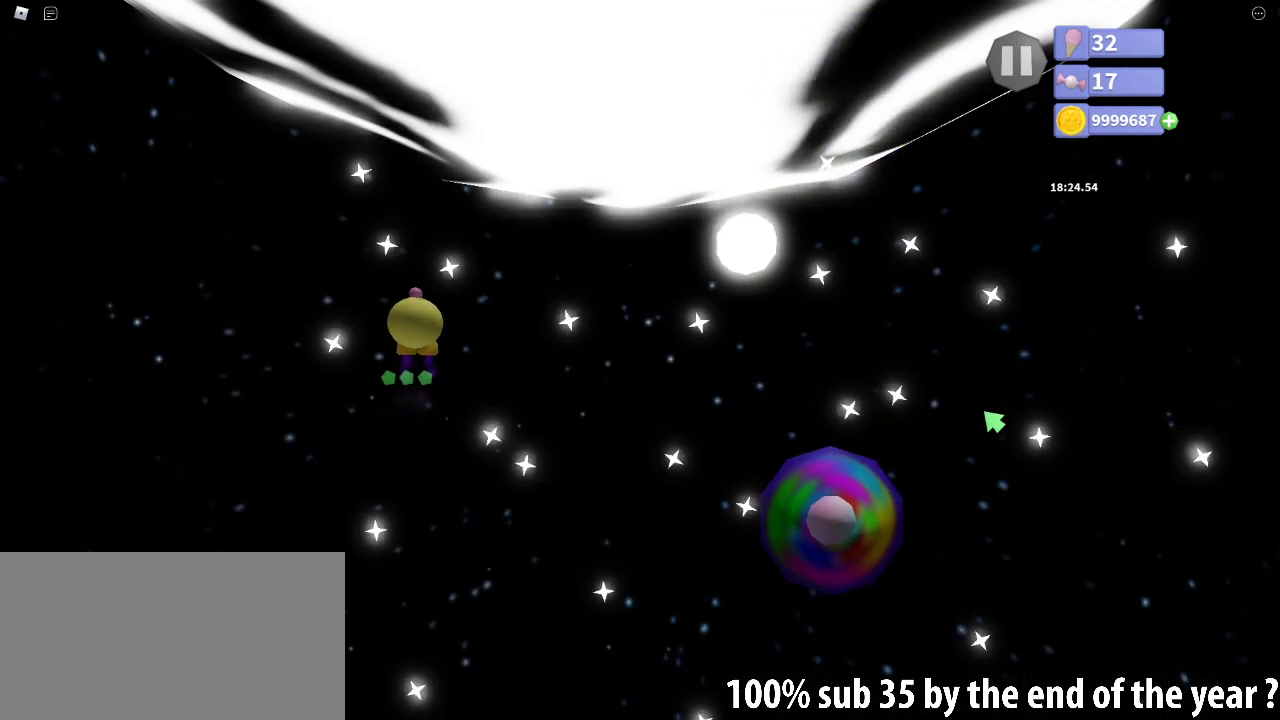
{"keys": ["s", "space"], "mouse": [], "events": [[17, "s", "up"], [117, "s", "down"], [250, "s", "up"], [500, "s", "down"]]}
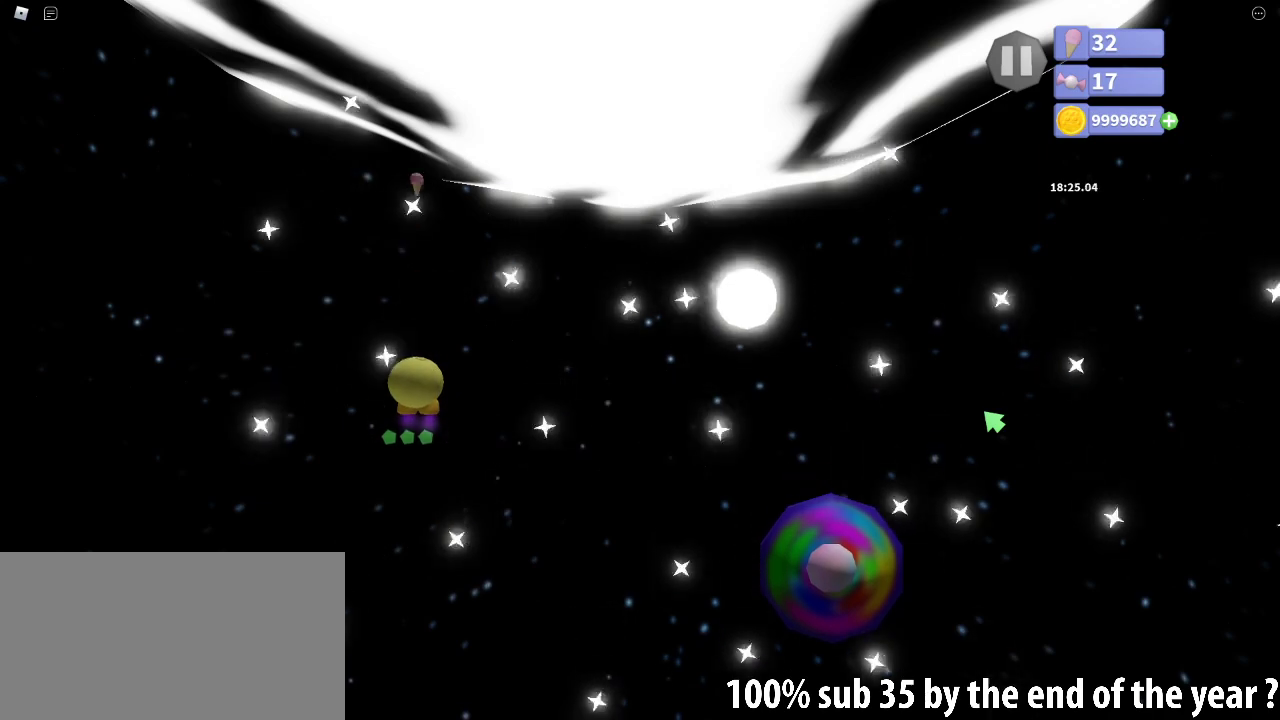
{"keys": ["space"], "mouse": [], "events": [[50, "s", "up"], [150, "w", "down"], [350, "a", "down"], [467, "a", "up"], [500, "w", "up"]]}
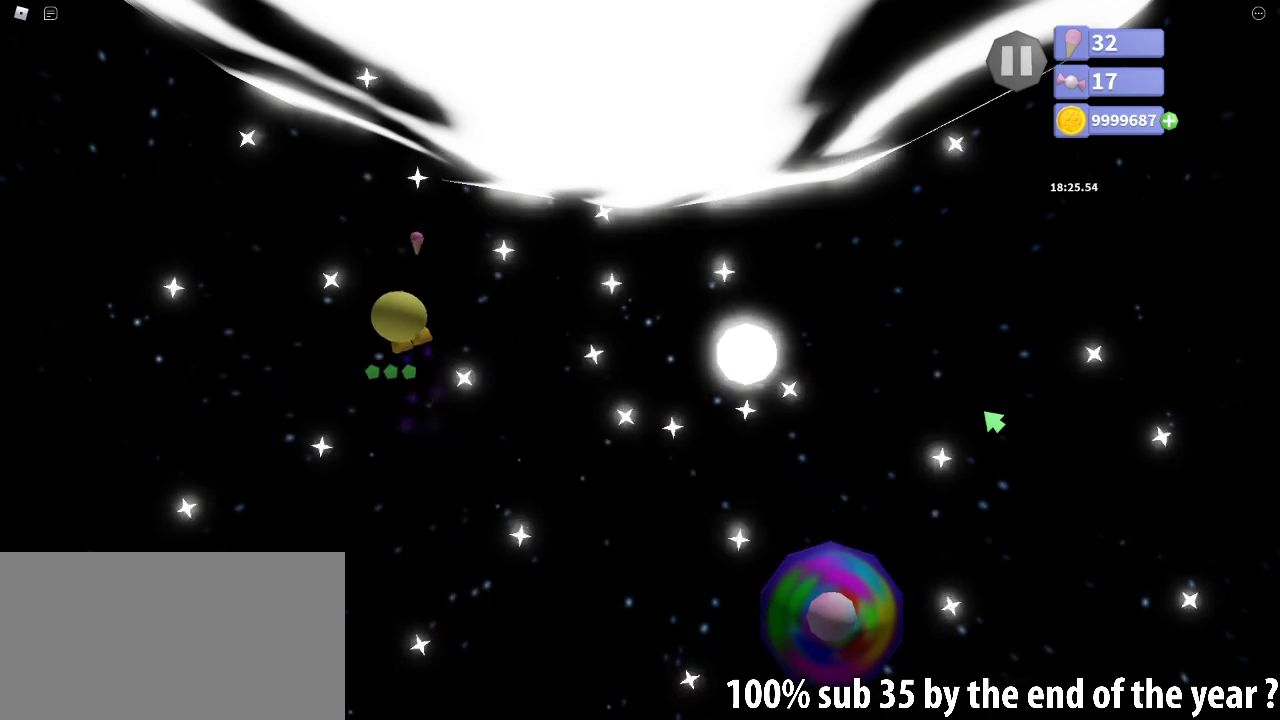
{"keys": ["space", "w"], "mouse": [], "events": [[267, "s", "down"], [367, "s", "up"], [483, "w", "down"]]}
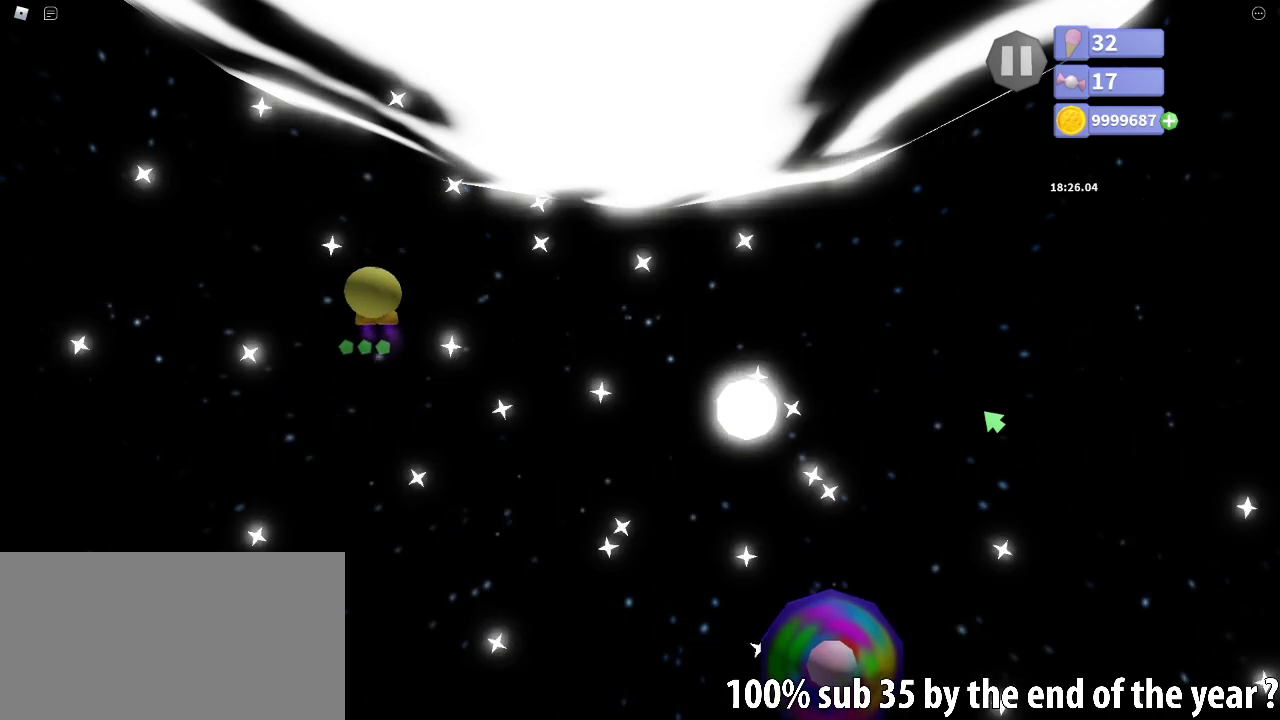
{"keys": ["s", "space"], "mouse": [], "events": [[50, "a", "down"], [250, "a", "up"], [300, "w", "up"], [500, "s", "down"]]}
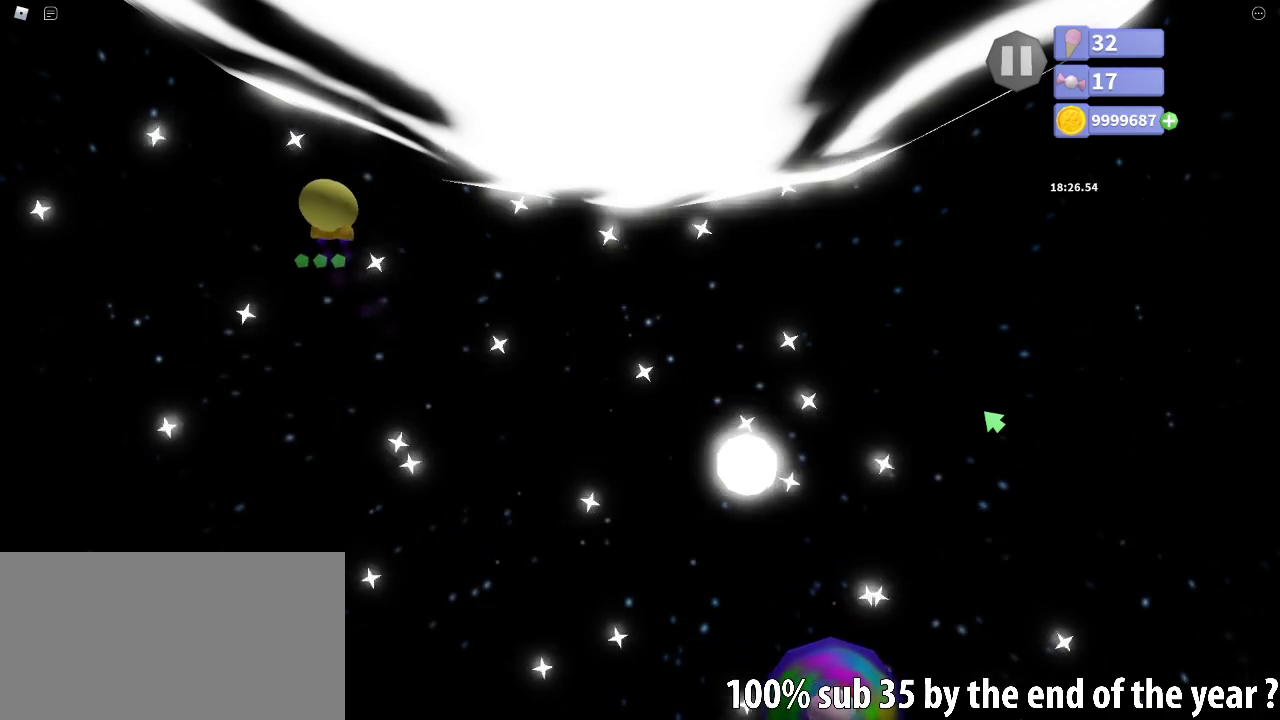
{"keys": ["space"], "mouse": [], "events": [[67, "s", "up"], [167, "s", "down"], [200, "d", "down"], [250, "s", "up"], [283, "d", "up"]]}
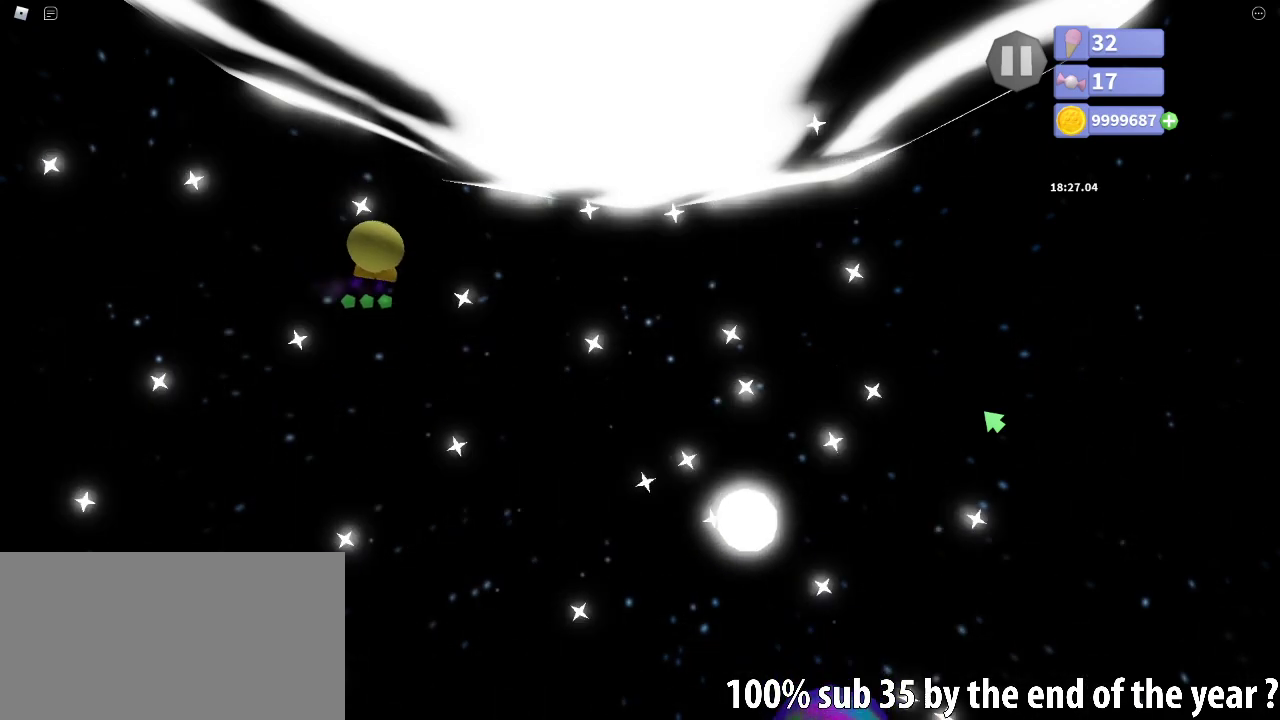
{"keys": ["space"], "mouse": [], "events": [[250, "a", "down"], [267, "w", "down"], [417, "a", "up"], [467, "w", "up"]]}
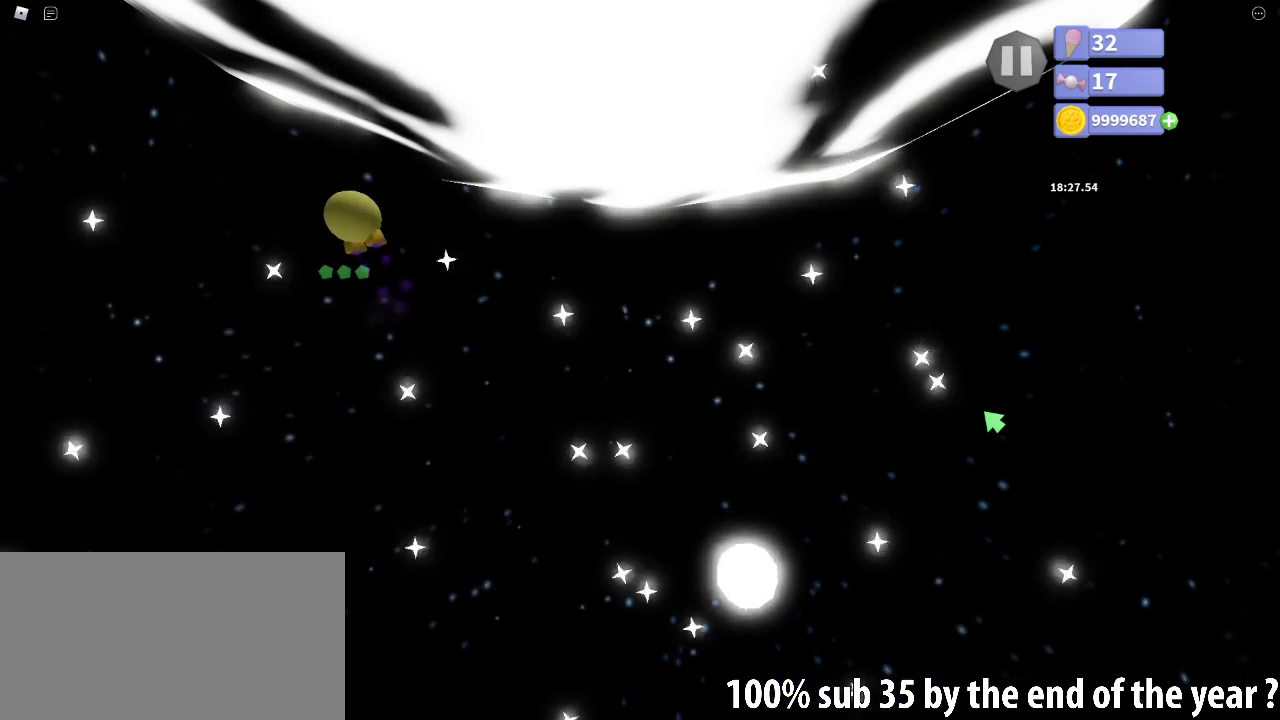
{"keys": ["space"], "mouse": [], "events": [[217, "s", "down"], [300, "a", "down"], [333, "s", "up"], [383, "a", "up"]]}
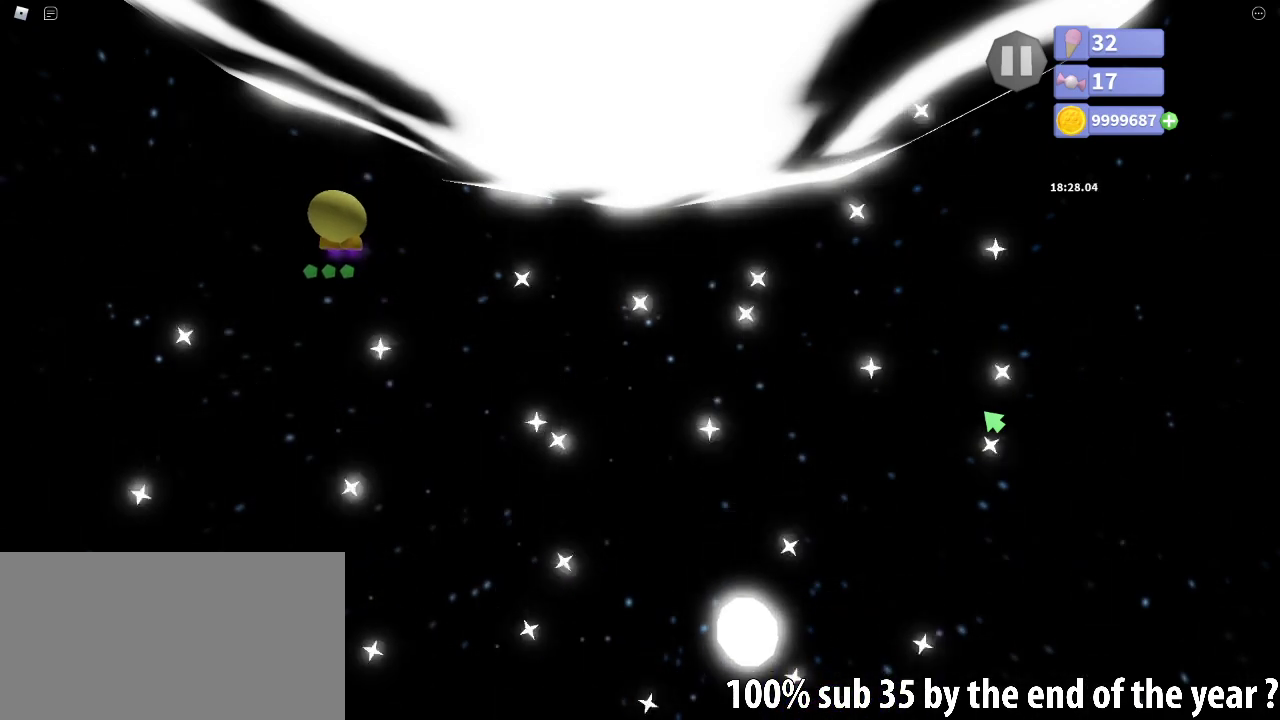
{"keys": ["a", "s", "space"], "mouse": [], "events": [[33, "w", "down"], [200, "w", "up"], [317, "s", "down"], [417, "a", "down"]]}
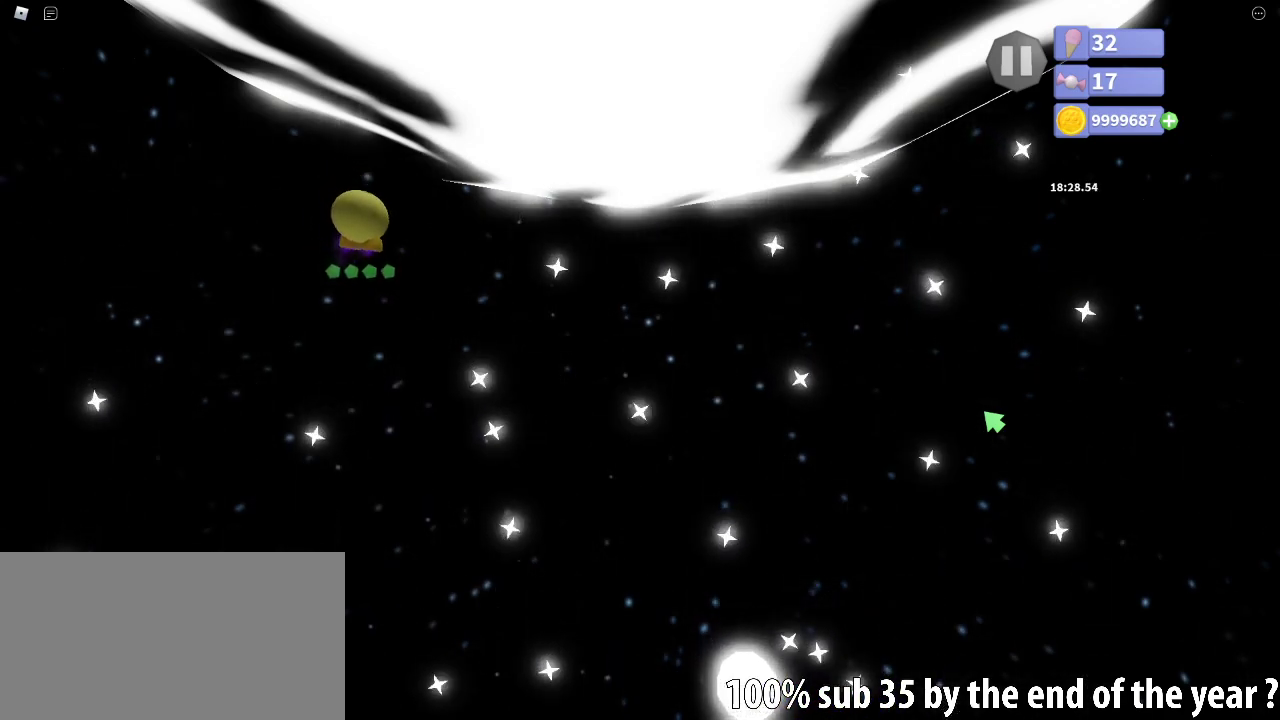
{"keys": ["space"], "mouse": [], "events": [[33, "s", "up"], [50, "a", "up"], [133, "w", "down"], [433, "w", "up"]]}
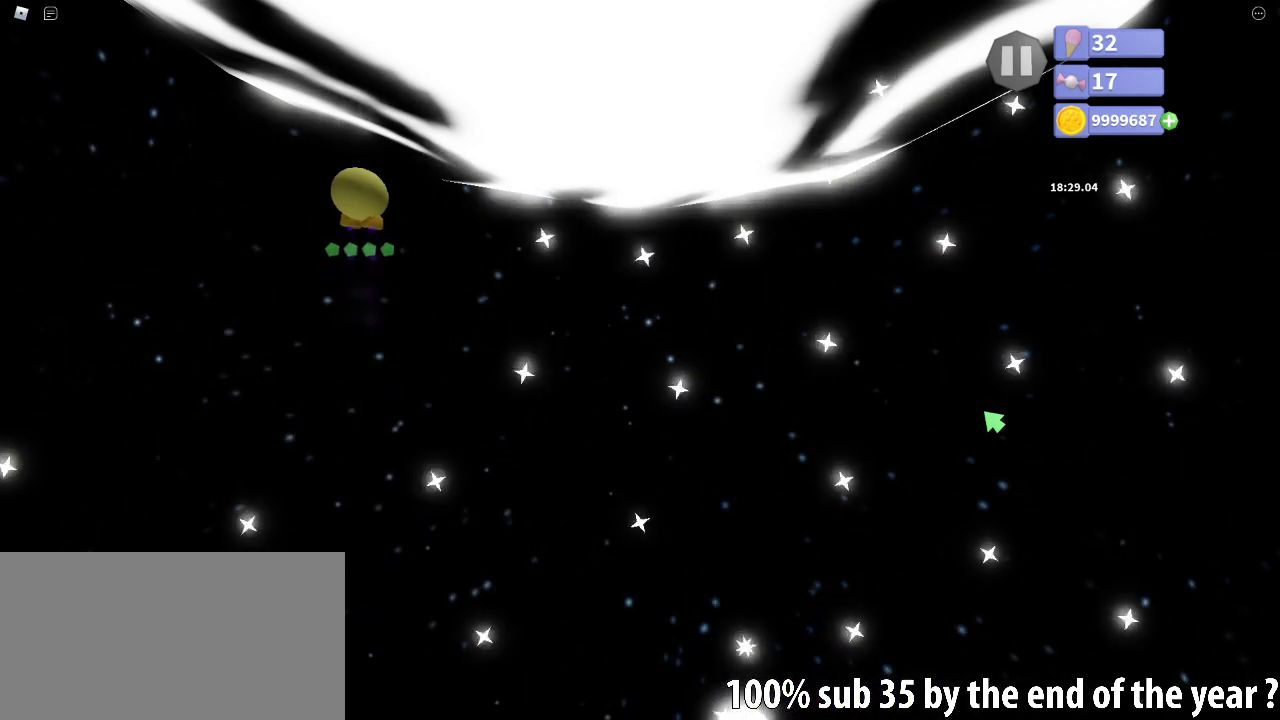
{"keys": ["space", "w"], "mouse": [], "events": [[33, "s", "down"], [133, "a", "down"], [217, "s", "up"], [267, "a", "up"], [367, "w", "down"]]}
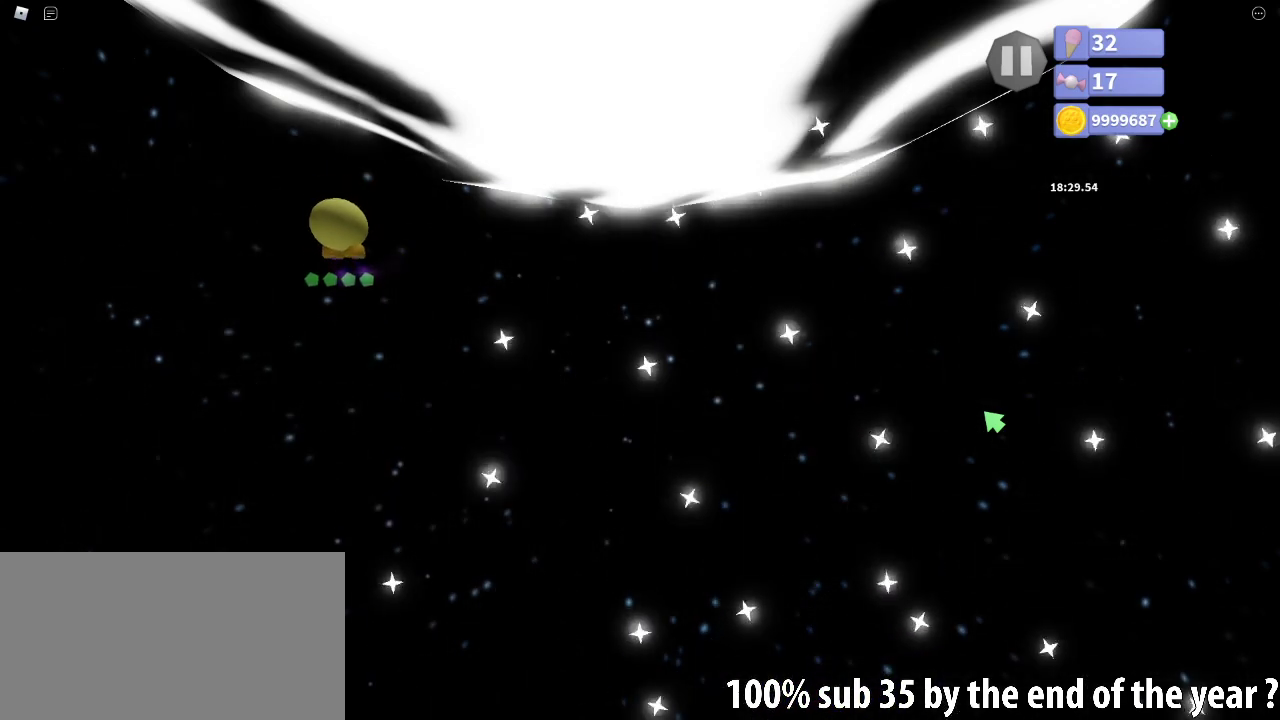
{"keys": ["space"], "mouse": [], "events": [[50, "a", "down"], [83, "w", "up"], [150, "a", "up"], [200, "s", "down"], [367, "s", "up"]]}
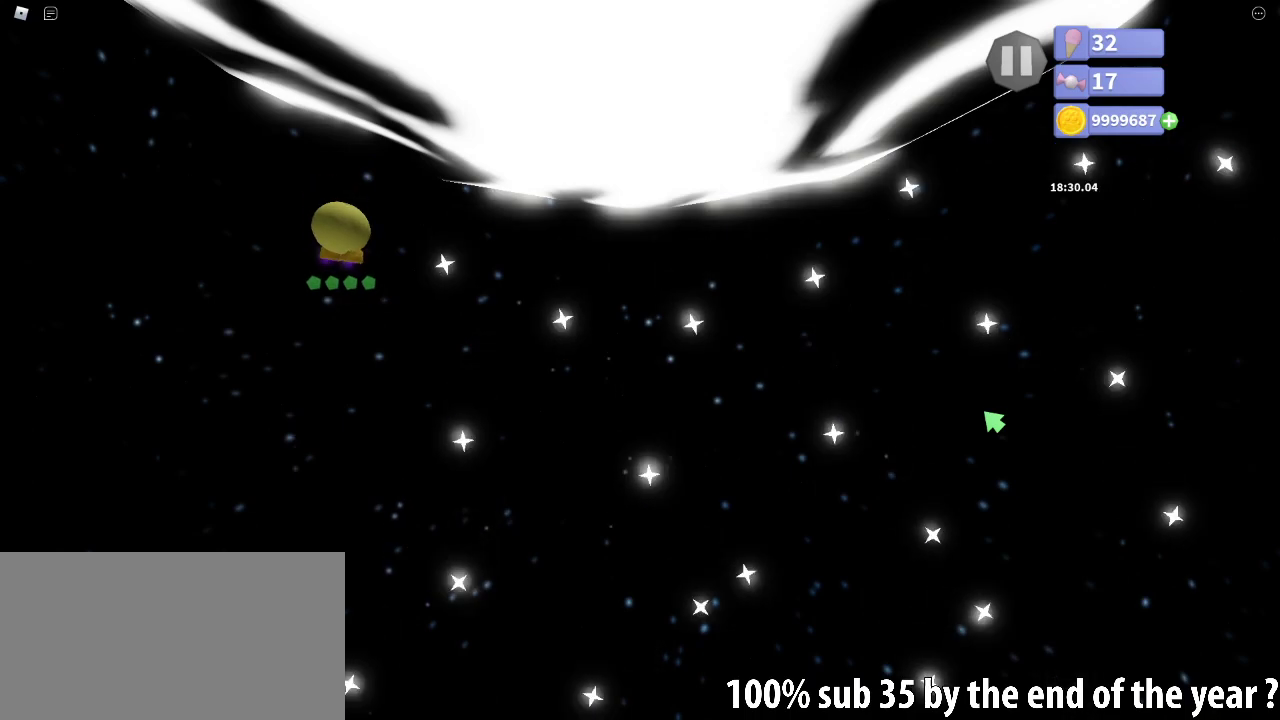
{"keys": ["space"], "mouse": [], "events": [[17, "w", "down"], [83, "w", "up"], [250, "s", "down"], [317, "d", "down"], [383, "s", "up"], [433, "d", "up"]]}
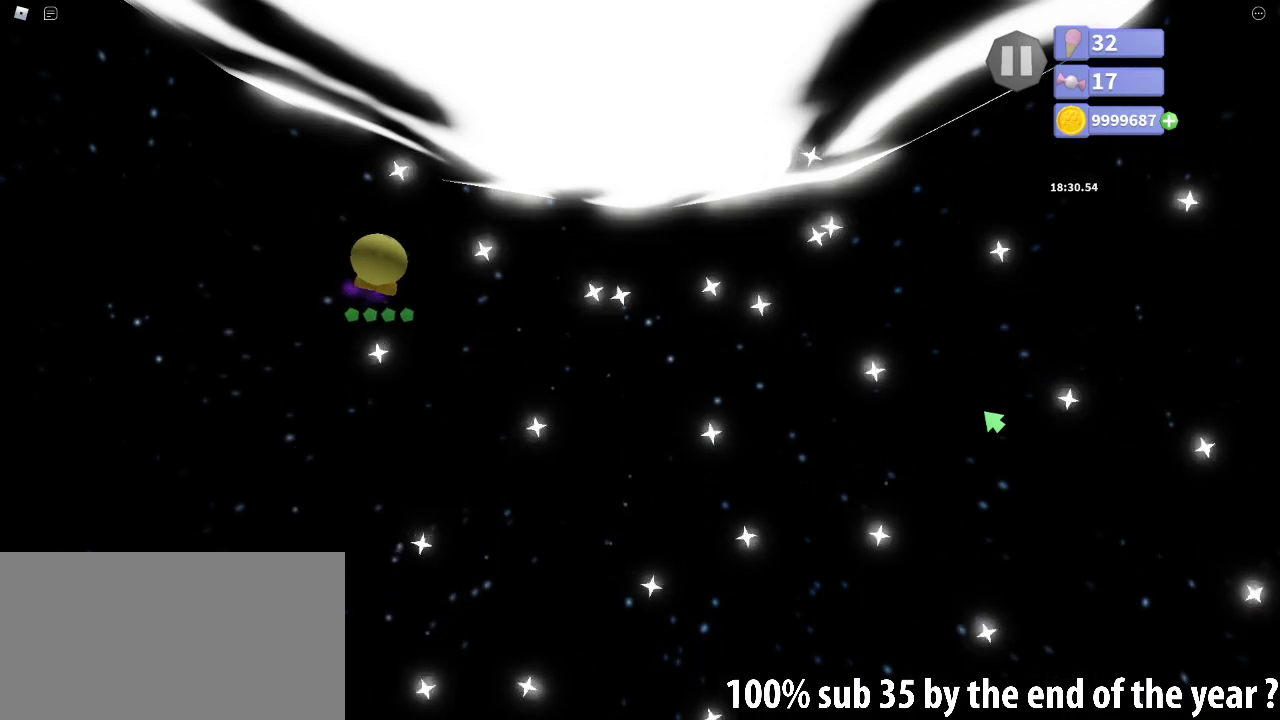
{"keys": ["space"], "mouse": [], "events": [[133, "a", "down"], [150, "w", "down"], [200, "a", "up"], [267, "w", "up"]]}
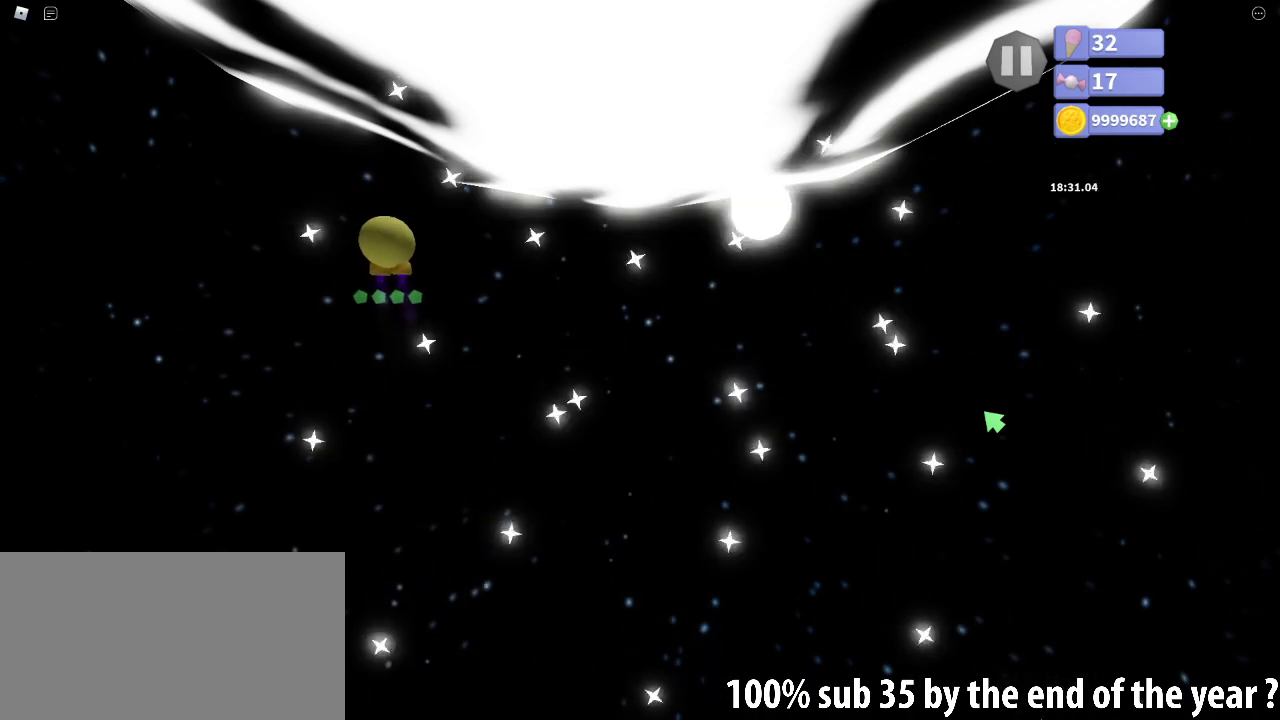
{"keys": ["space"], "mouse": [], "events": [[17, "a", "down"], [83, "w", "down"], [200, "a", "up"], [250, "w", "up"]]}
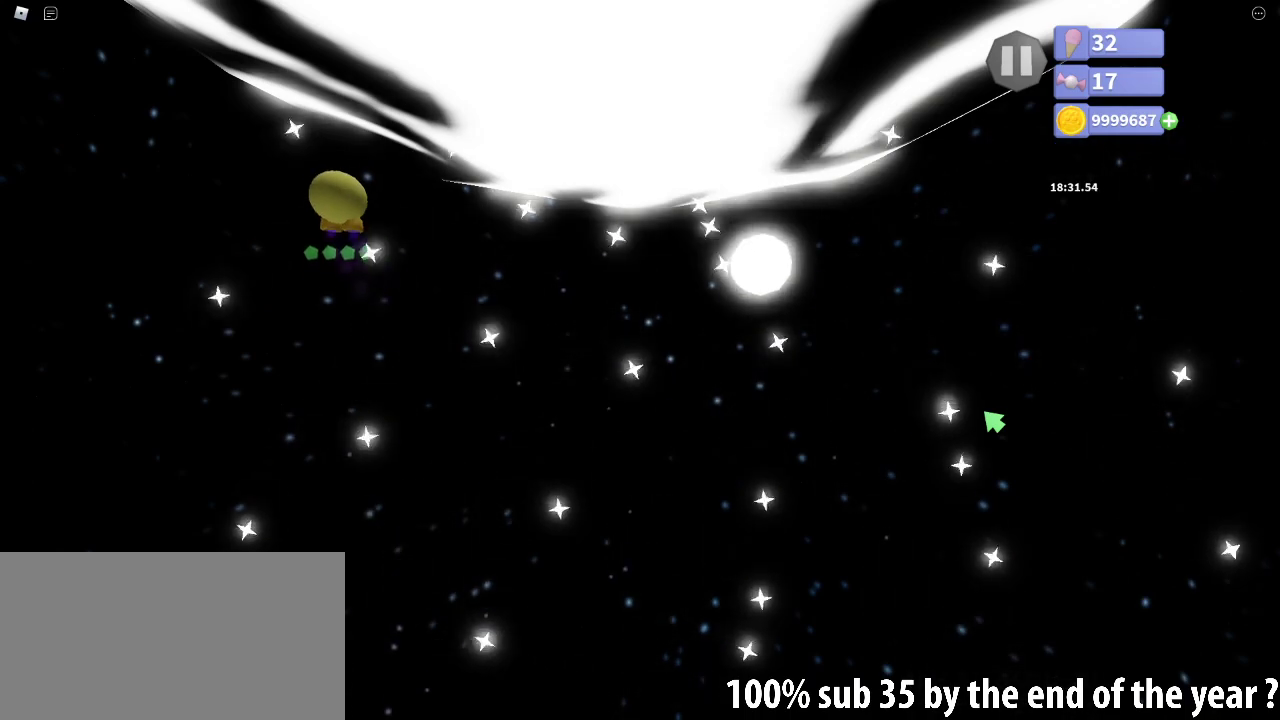
{"keys": ["space"], "mouse": [], "events": [[150, "s", "down"], [233, "d", "down"], [267, "d", "up"], [367, "s", "up"]]}
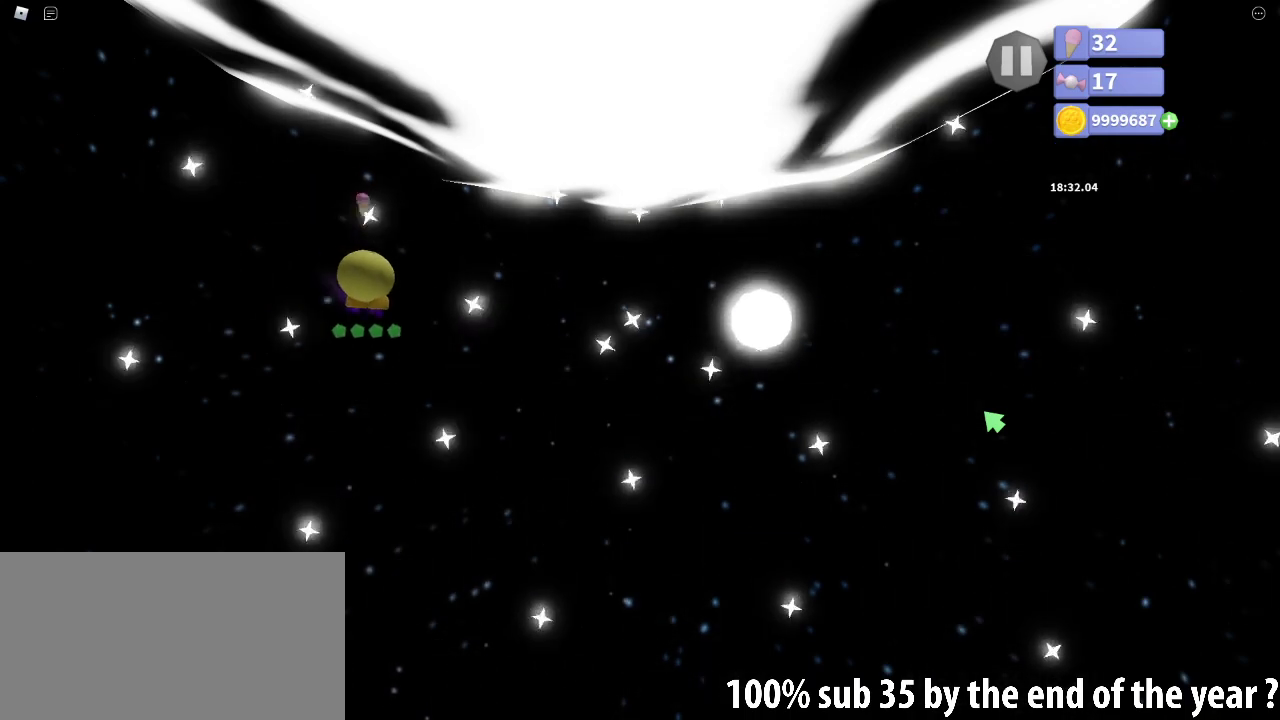
{"keys": ["space", "w"], "mouse": [], "events": [[133, "w", "down"], [250, "w", "up"], [333, "a", "down"], [383, "w", "down"], [483, "a", "up"]]}
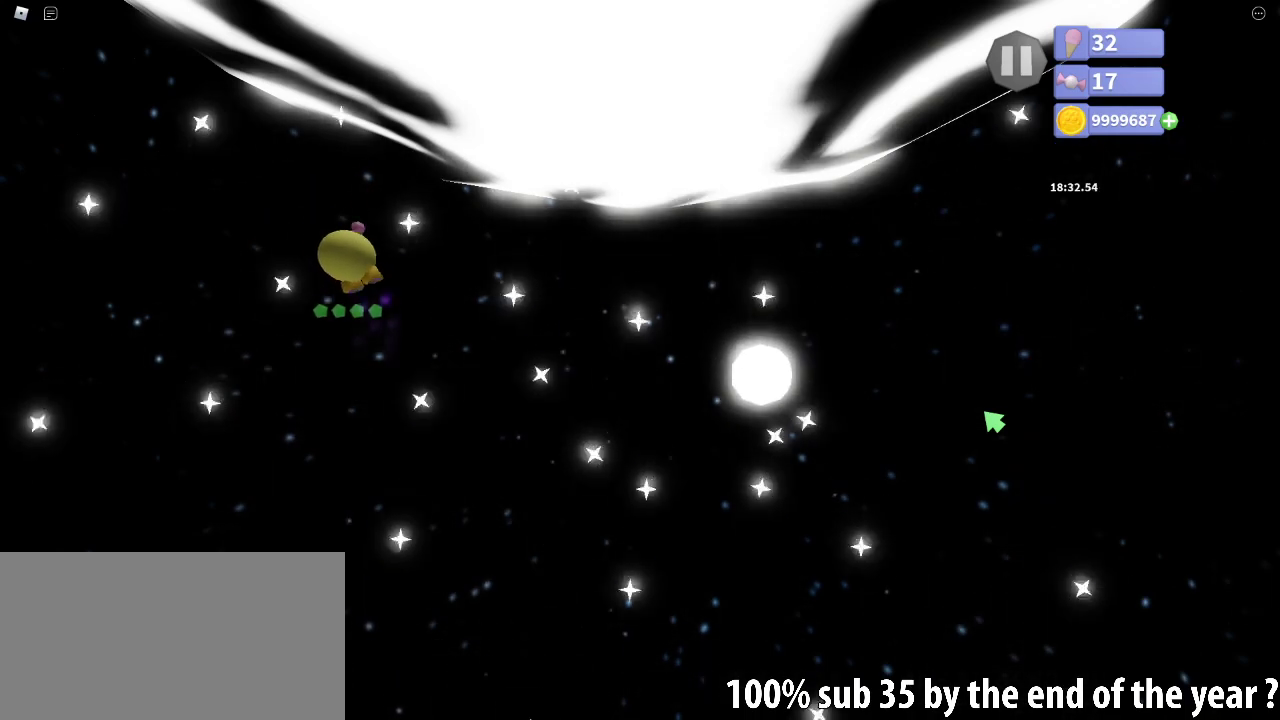
{"keys": ["s", "space"], "mouse": [], "events": [[83, "w", "up"], [350, "d", "down"], [350, "s", "down"], [483, "d", "up"]]}
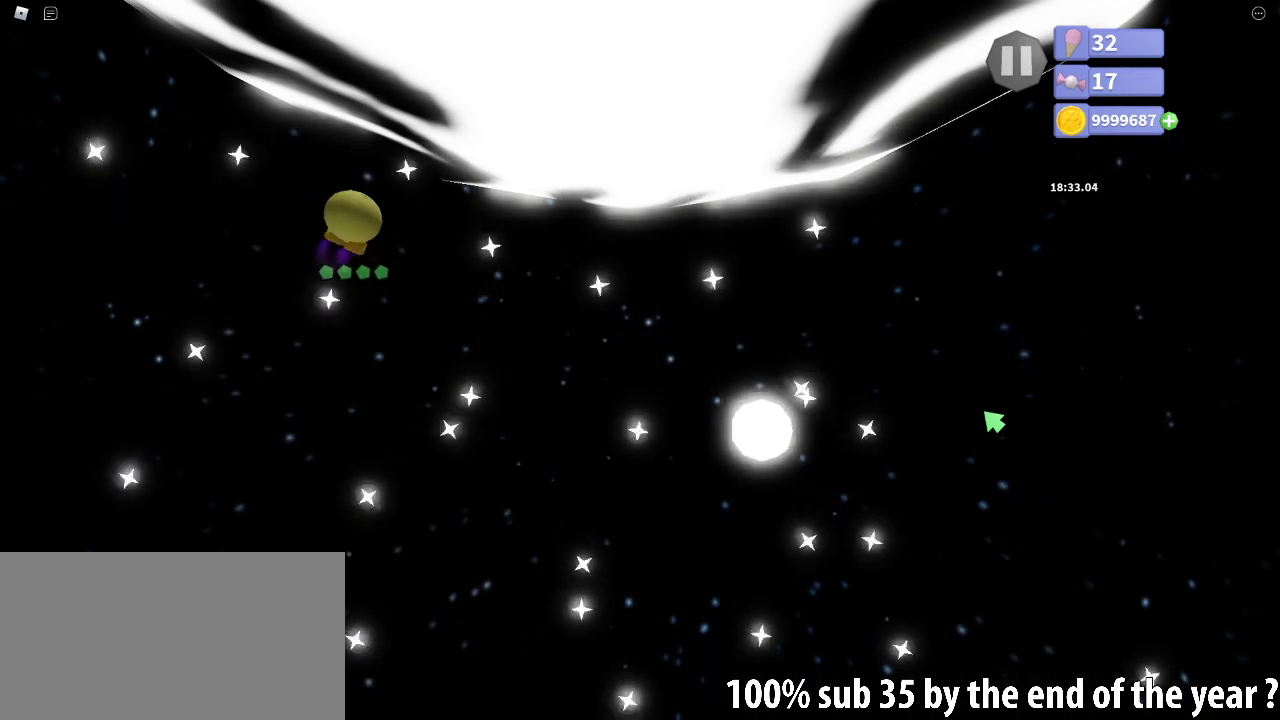
{"keys": ["a", "space", "w"], "mouse": [], "events": [[17, "s", "up"], [67, "s", "down"], [167, "s", "up"], [283, "w", "down"], [483, "a", "down"]]}
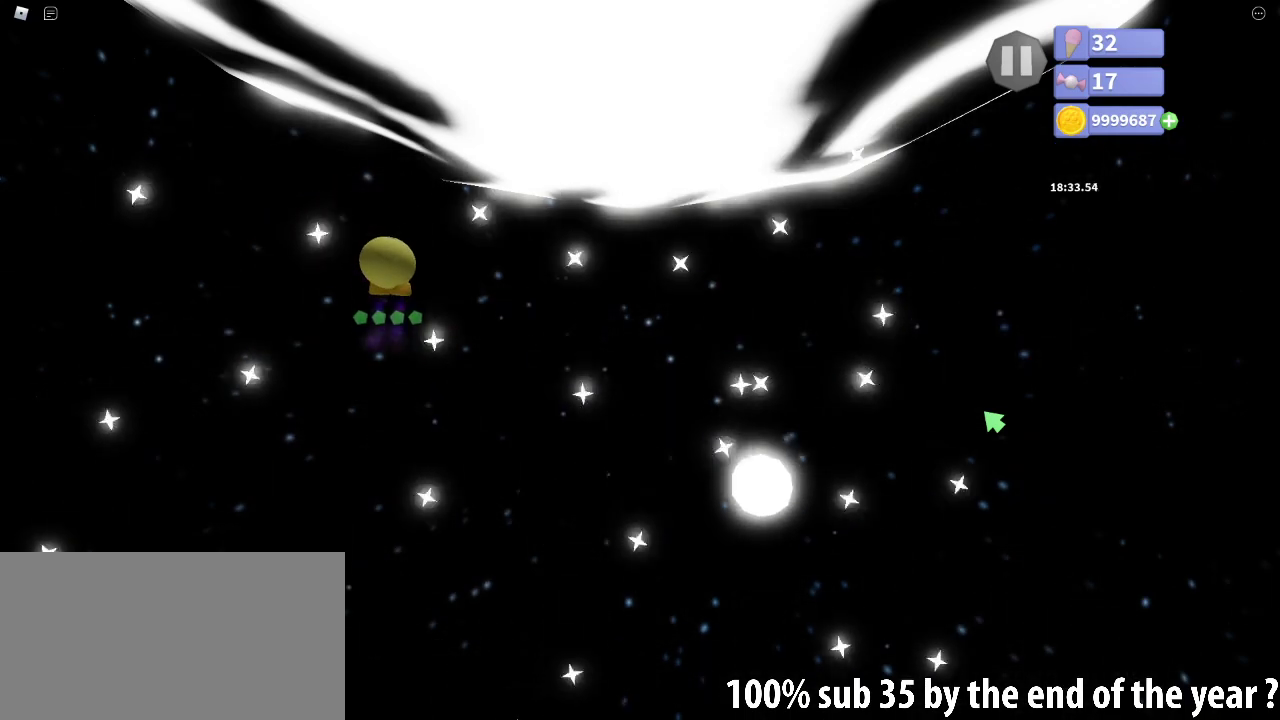
{"keys": ["space"], "mouse": [], "events": [[150, "a", "up"], [167, "w", "up"], [283, "s", "down"], [367, "a", "down"], [400, "s", "up"], [433, "a", "up"]]}
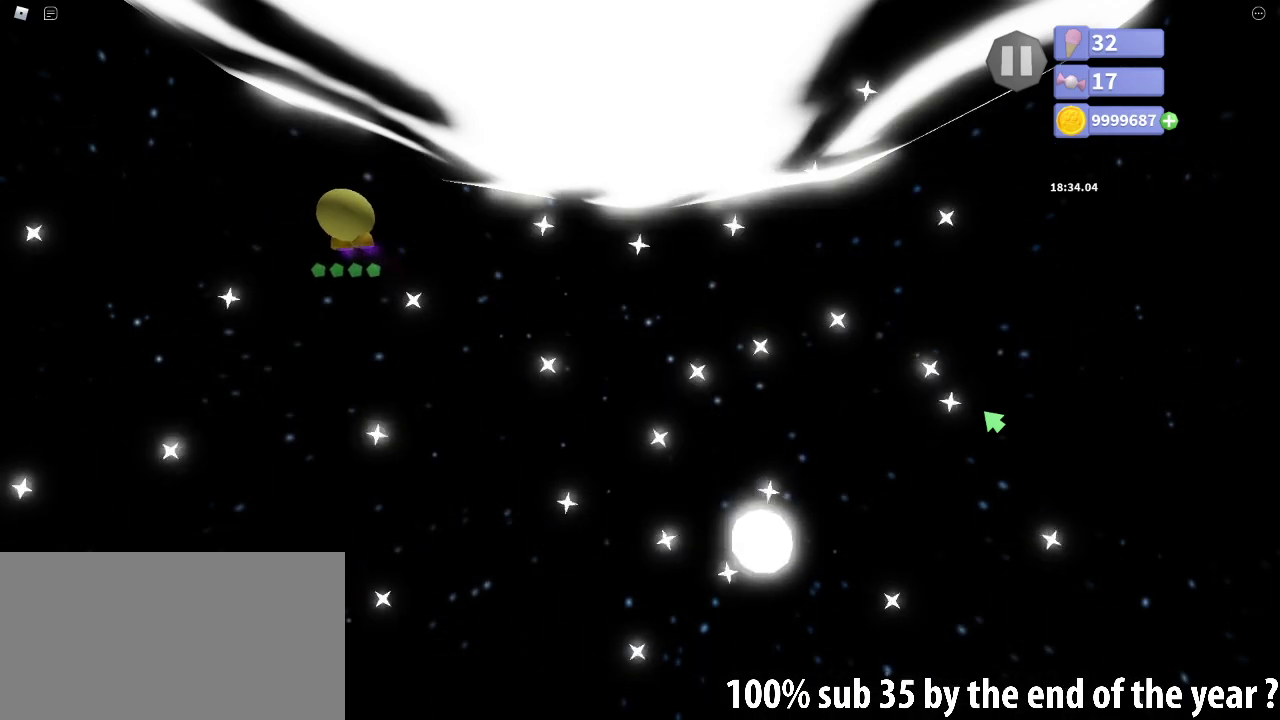
{"keys": ["a", "s", "space"], "mouse": [], "events": [[50, "w", "down"], [267, "w", "up"], [333, "s", "down"], [467, "a", "down"]]}
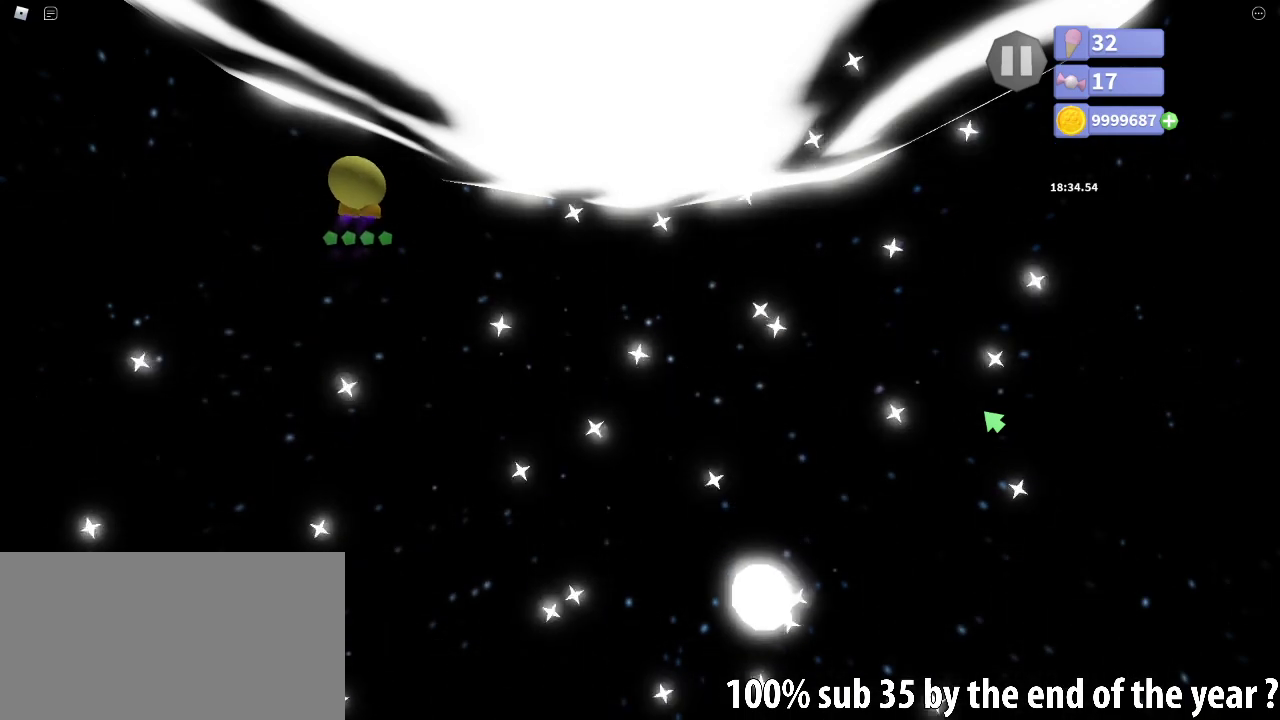
{"keys": ["space"], "mouse": [], "events": [[50, "s", "up"], [83, "a", "up"], [167, "w", "down"], [400, "w", "up"]]}
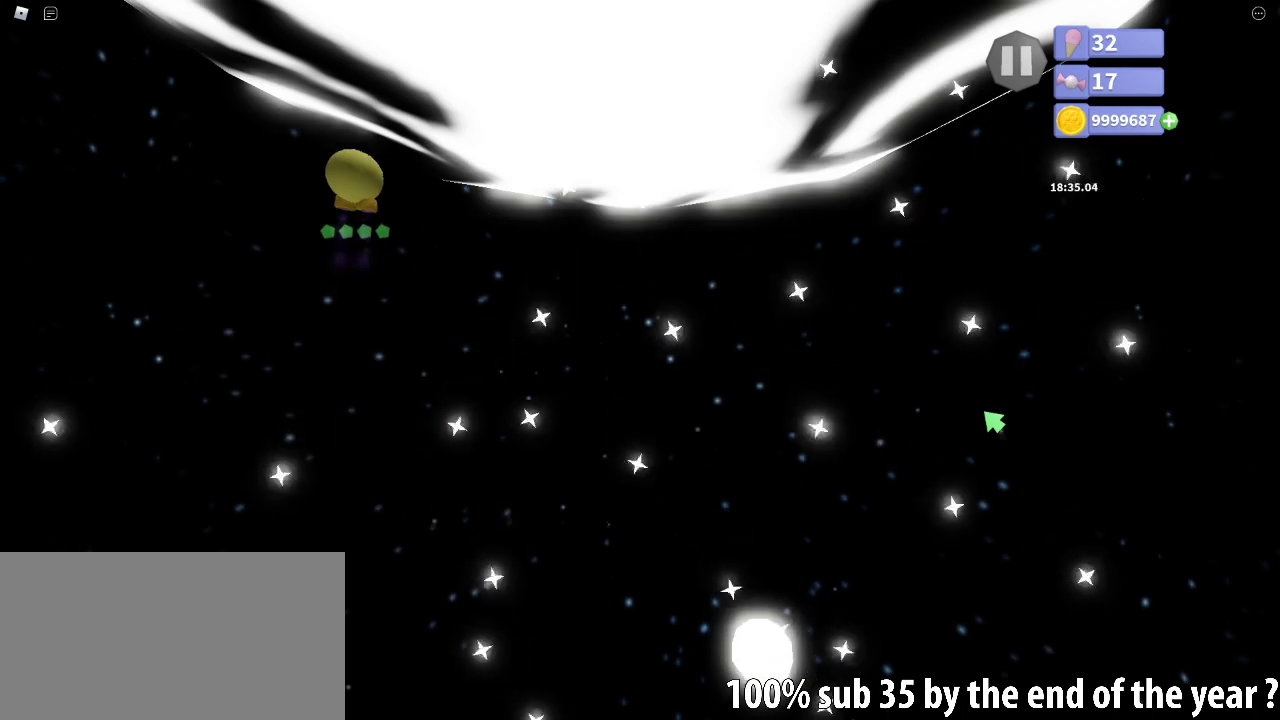
{"keys": ["space", "w"], "mouse": [], "events": [[67, "s", "down"], [150, "a", "down"], [283, "a", "up"], [283, "s", "up"], [450, "w", "down"]]}
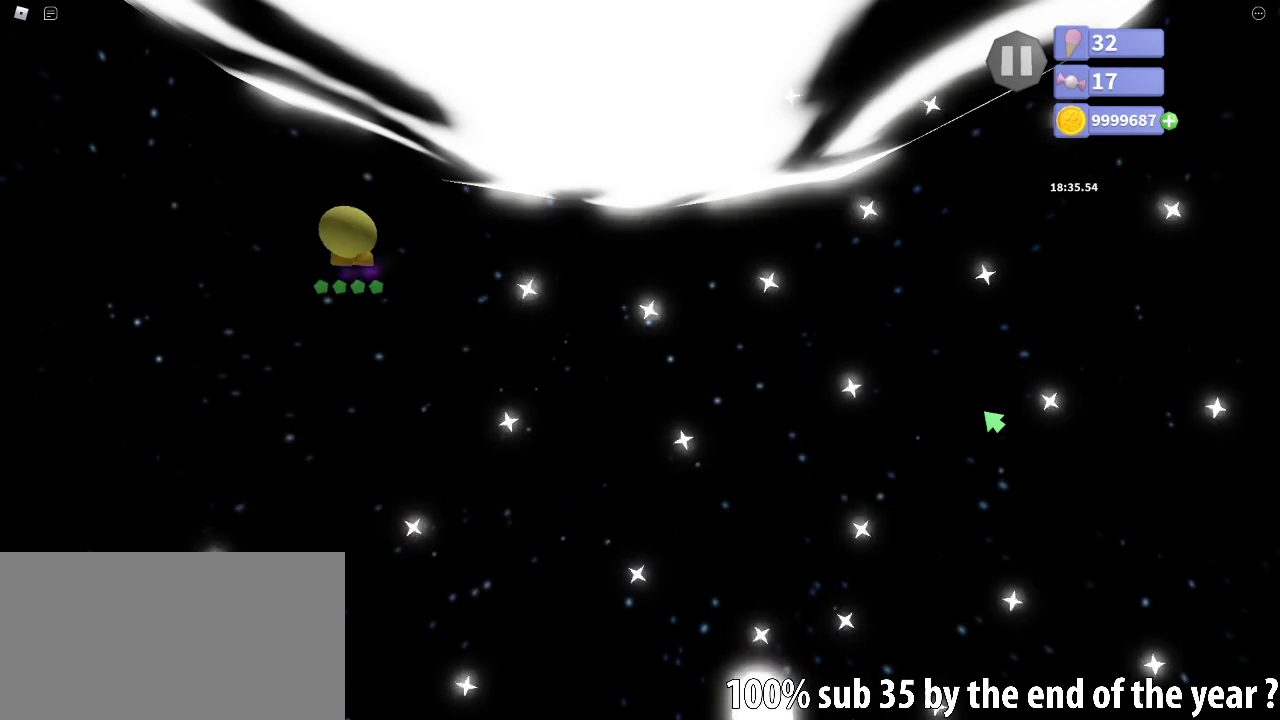
{"keys": ["space"], "mouse": [], "events": [[17, "a", "down"], [150, "a", "up"], [150, "w", "up"], [267, "s", "down"], [383, "s", "up"]]}